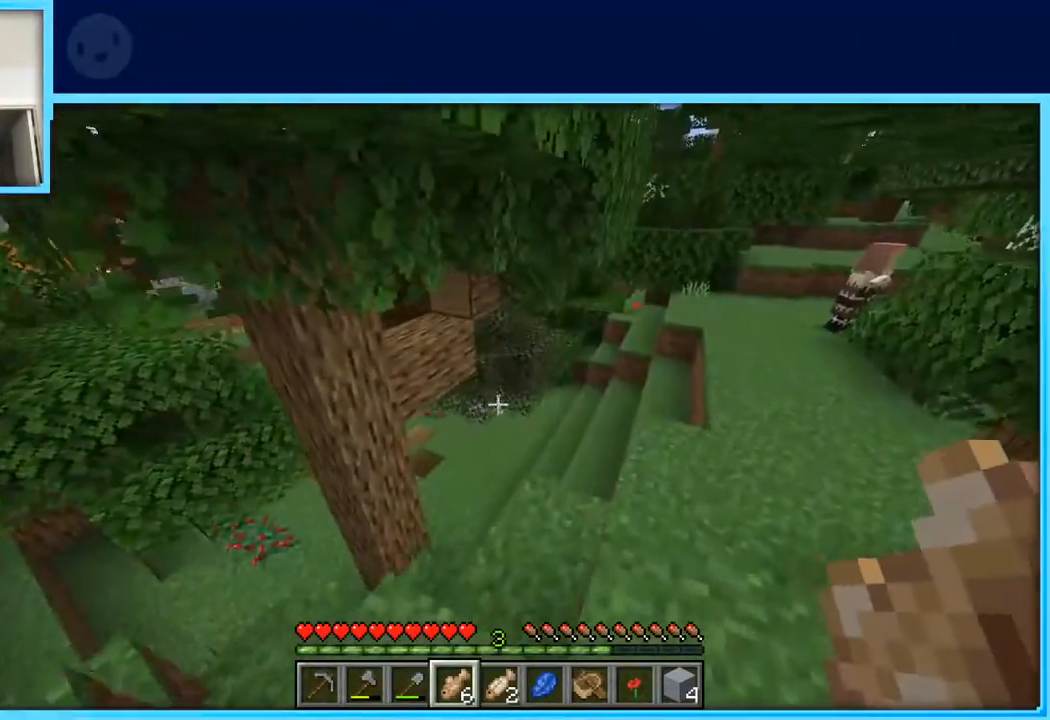
Gameplay with keyboard and mouse; each line is a JSON object with the keys held at the frame after it. "events" lists presses ("down") and releases ("up") of "a", "d", "s", "space" and "w" between this image and that frame as [ms after this image, input, new state], when the widget could be followed in between. No other keys are recorded. Mouse buttons are not recorded. Not read: mouse_move.
{"keys": ["w"], "events": [[200, "d", "down"], [333, "d", "up"]]}
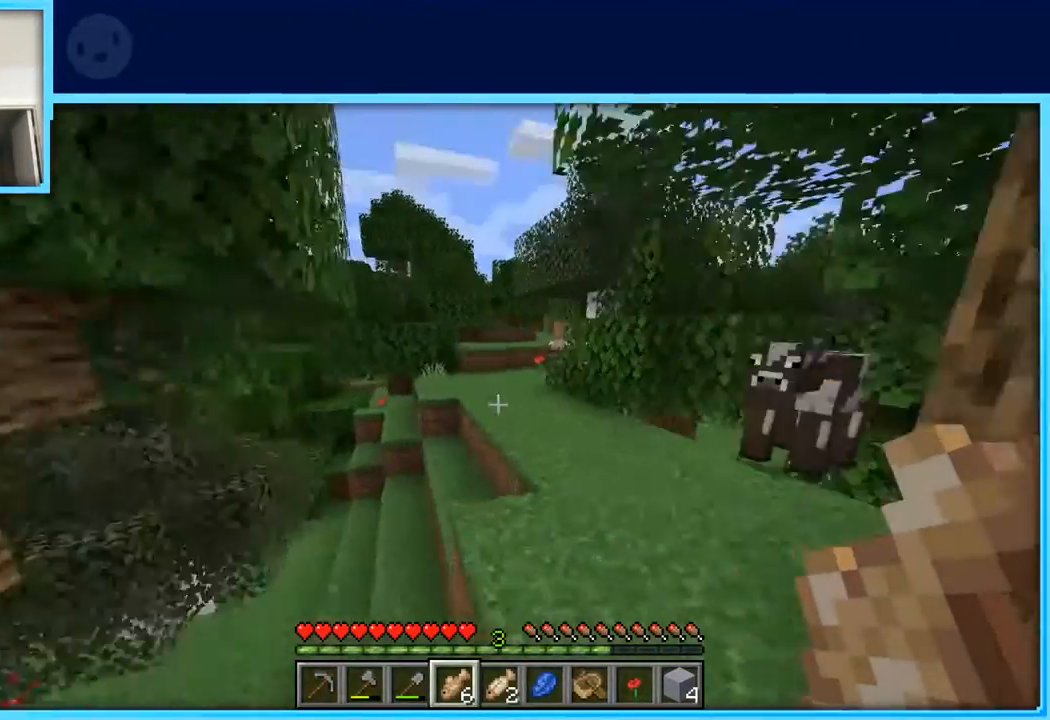
{"keys": ["a", "w"], "events": [[100, "a", "down"]]}
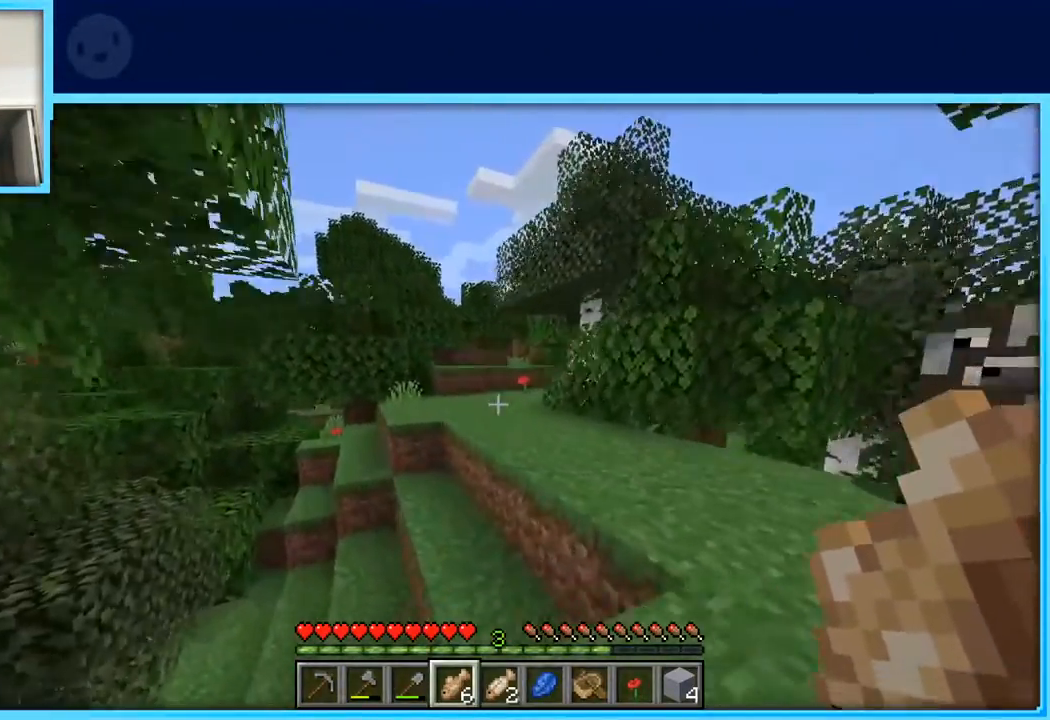
{"keys": ["a", "w"], "events": [[33, "a", "up"], [133, "d", "down"], [217, "d", "up"], [417, "a", "down"]]}
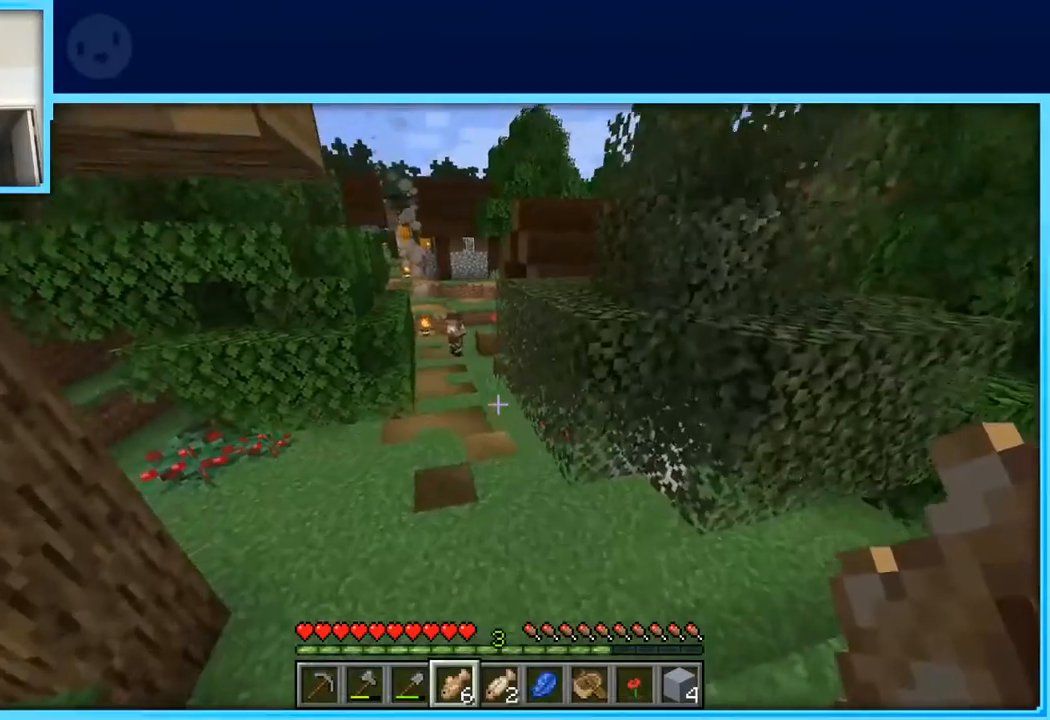
{"keys": ["w"], "events": [[50, "a", "up"]]}
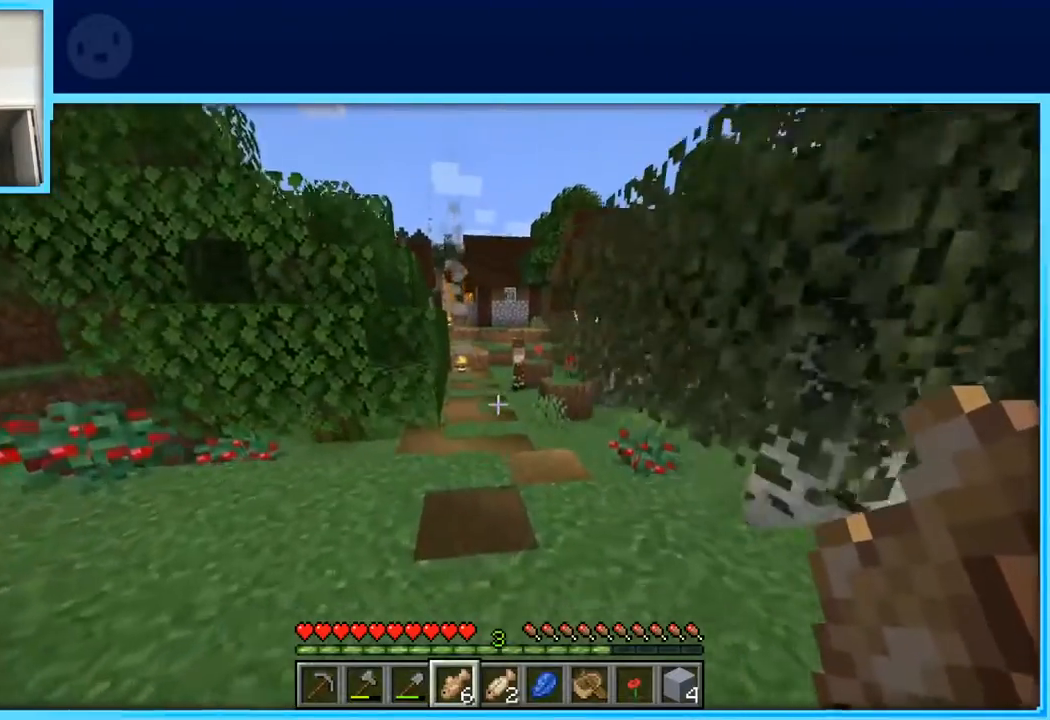
{"keys": ["w"], "events": []}
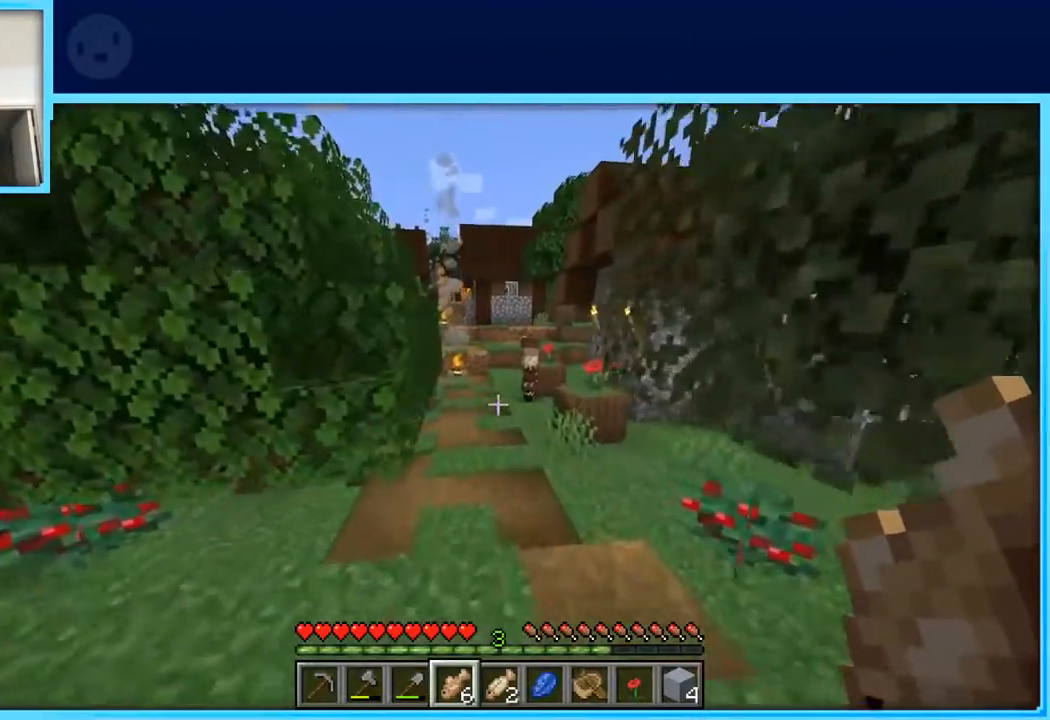
{"keys": ["w"], "events": []}
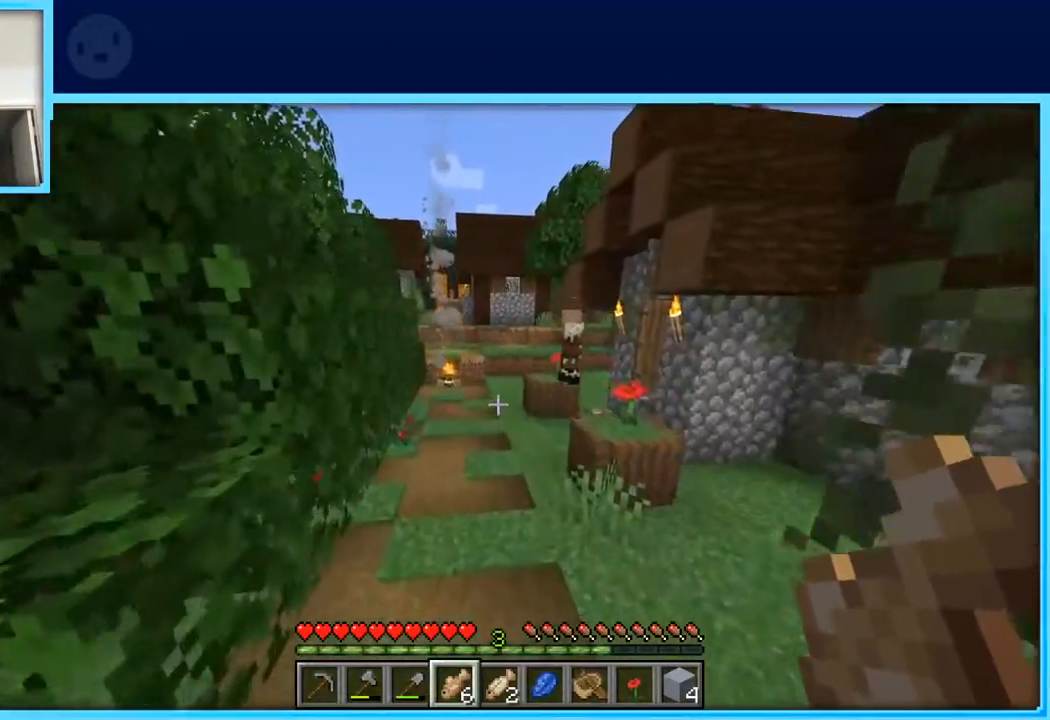
{"keys": ["w"], "events": []}
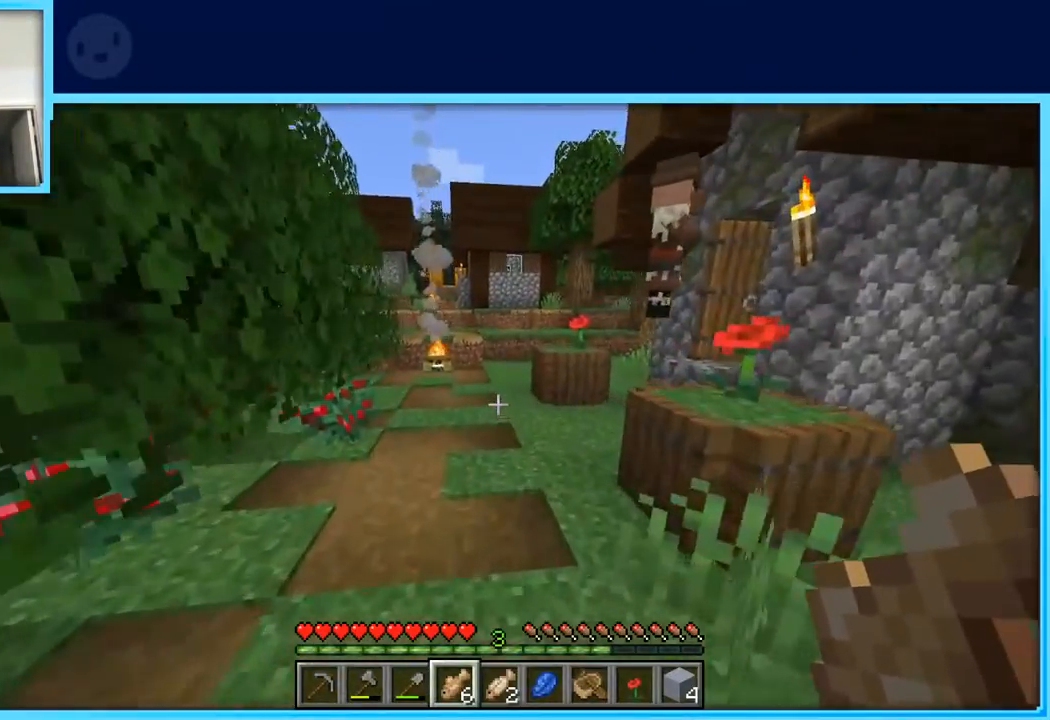
{"keys": ["w"], "events": []}
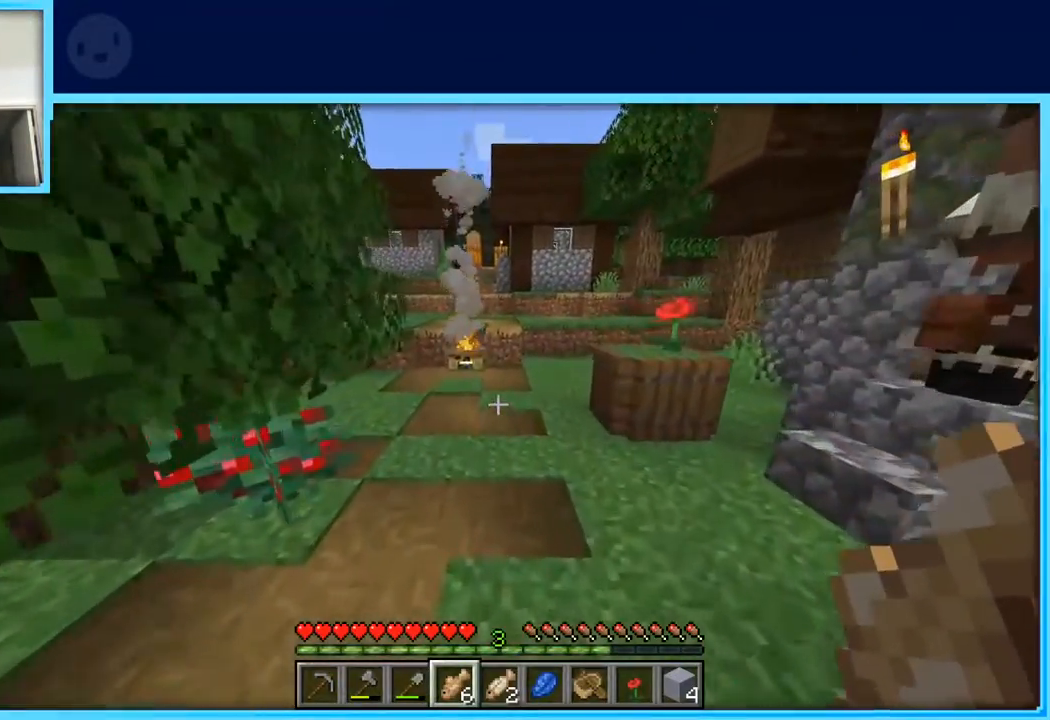
{"keys": ["w"], "events": [[267, "d", "down"], [417, "d", "up"]]}
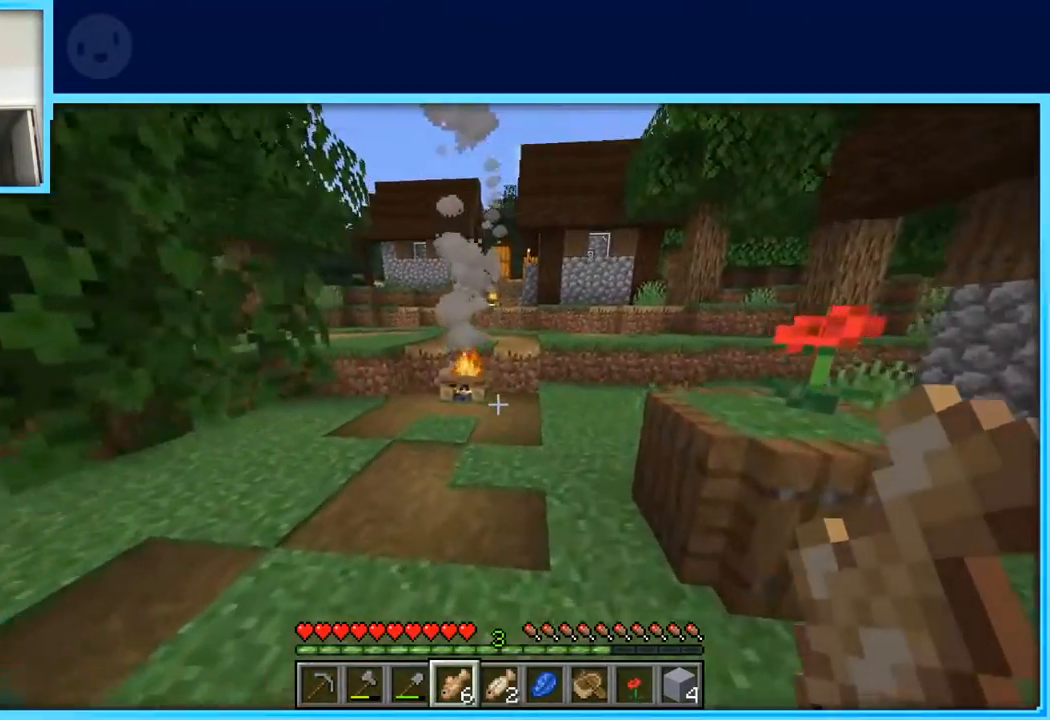
{"keys": ["d", "w"], "events": [[433, "d", "down"]]}
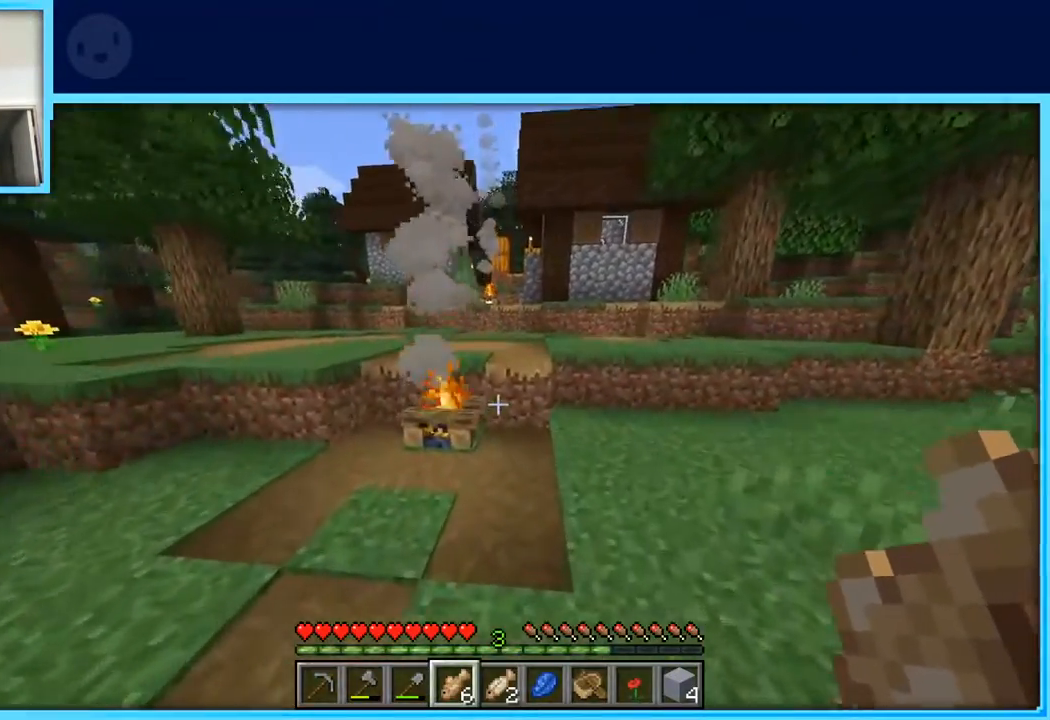
{"keys": ["d", "w"], "events": []}
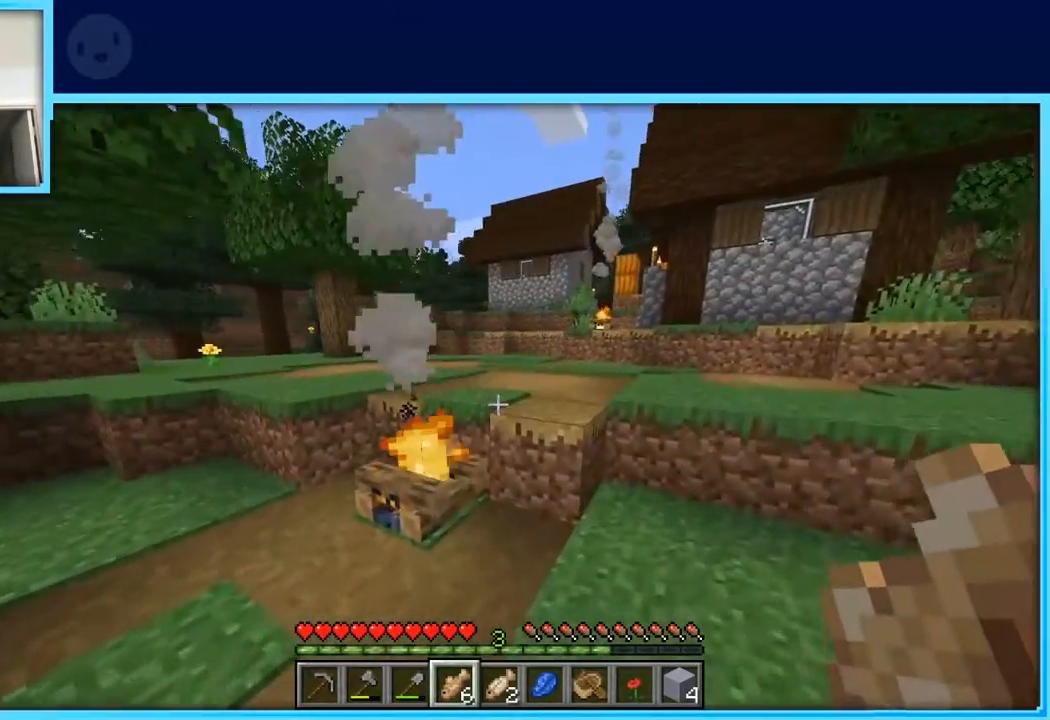
{"keys": ["w"], "events": [[500, "d", "up"]]}
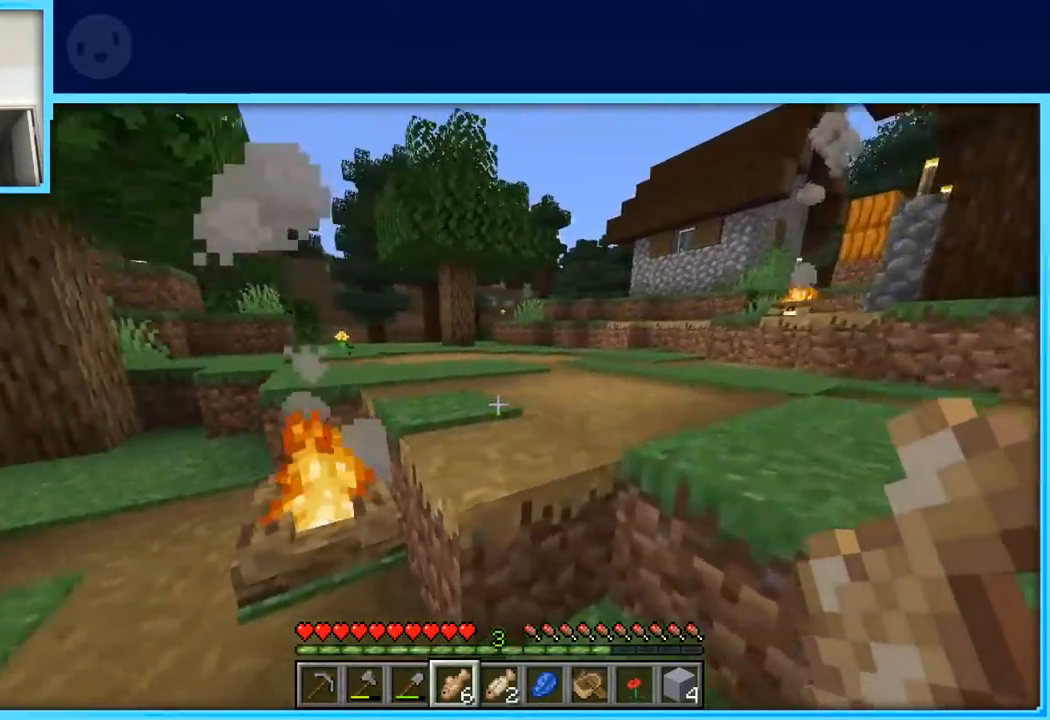
{"keys": ["d", "w"], "events": [[50, "space", "down"], [100, "d", "down"], [233, "space", "up"]]}
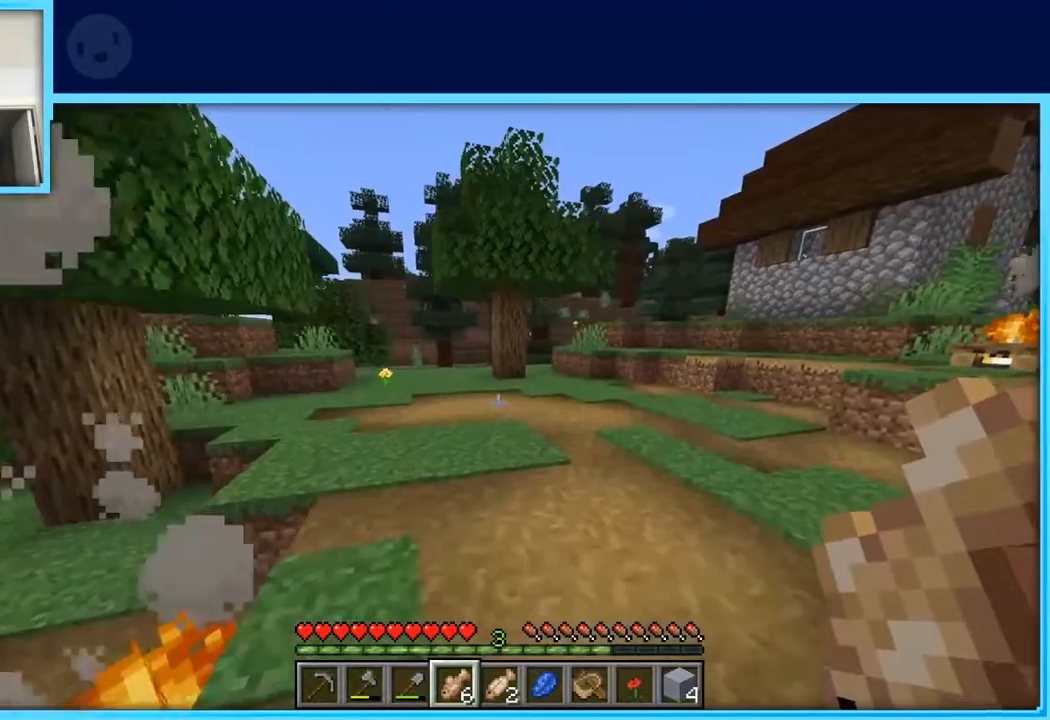
{"keys": ["d", "w"], "events": []}
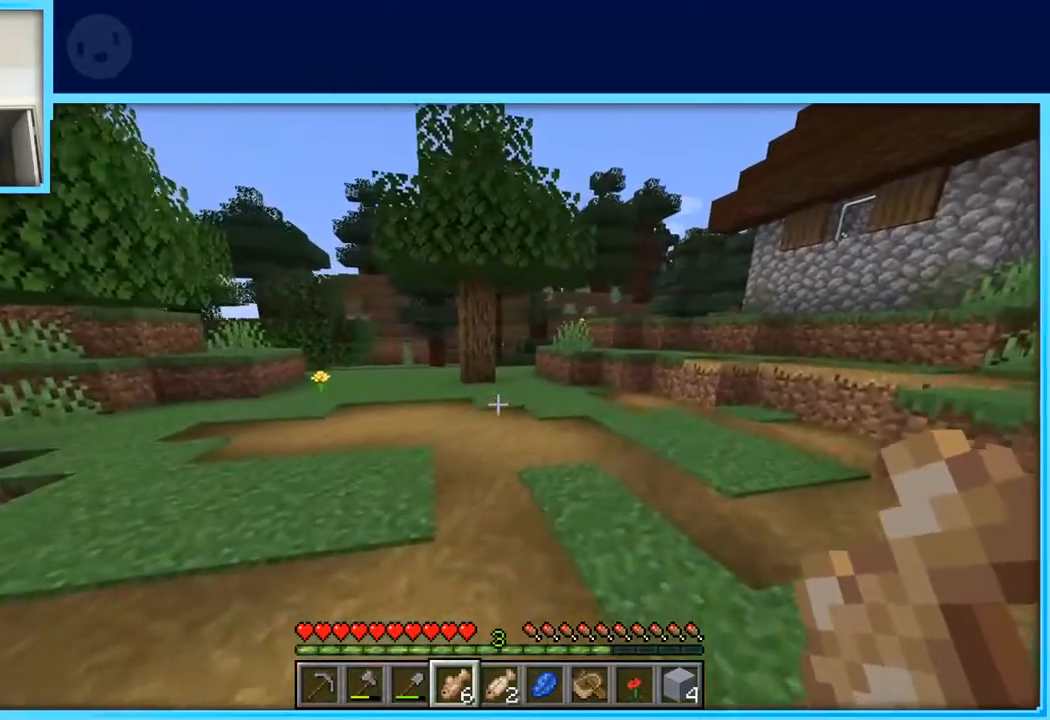
{"keys": ["d", "w"], "events": []}
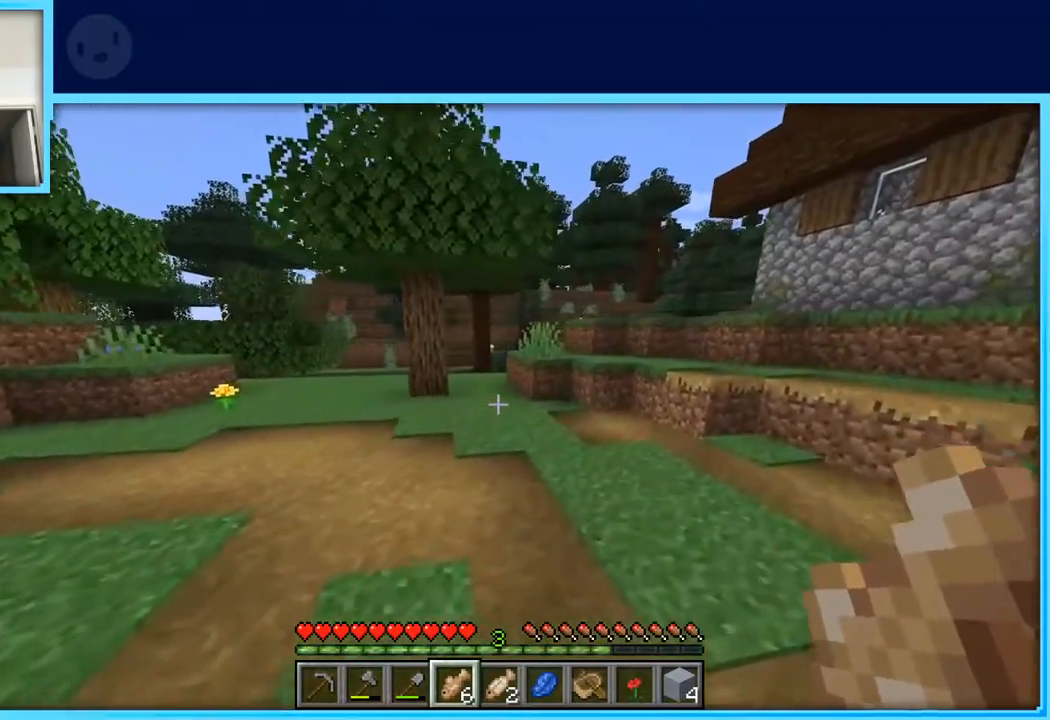
{"keys": ["w"], "events": [[333, "d", "up"]]}
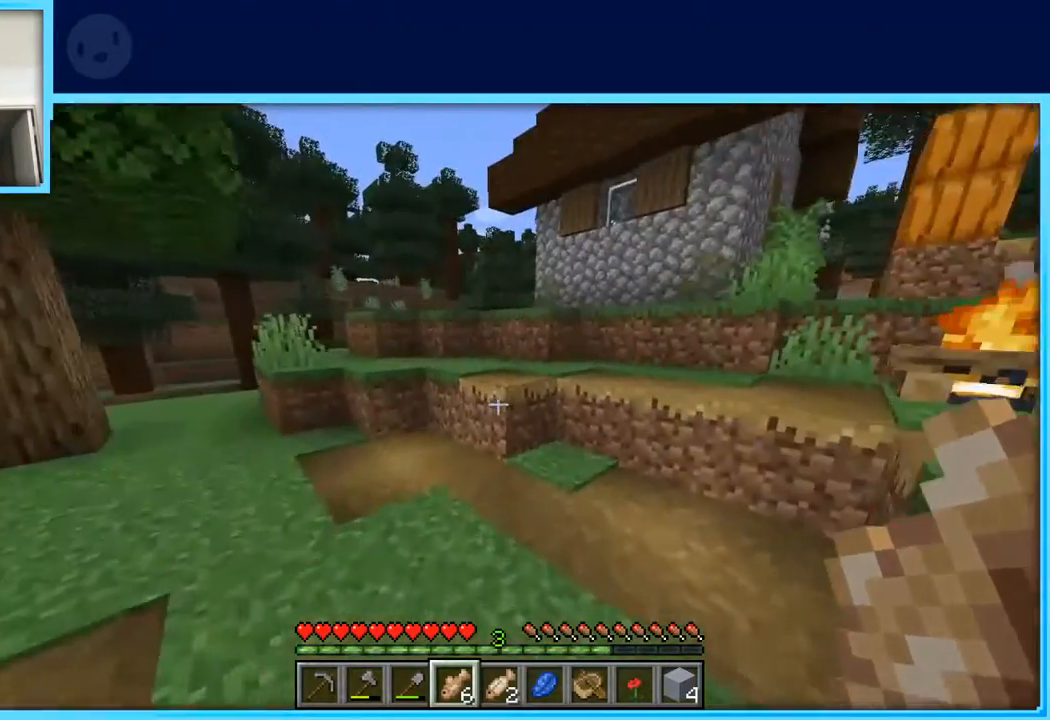
{"keys": ["a", "w"], "events": [[300, "a", "down"]]}
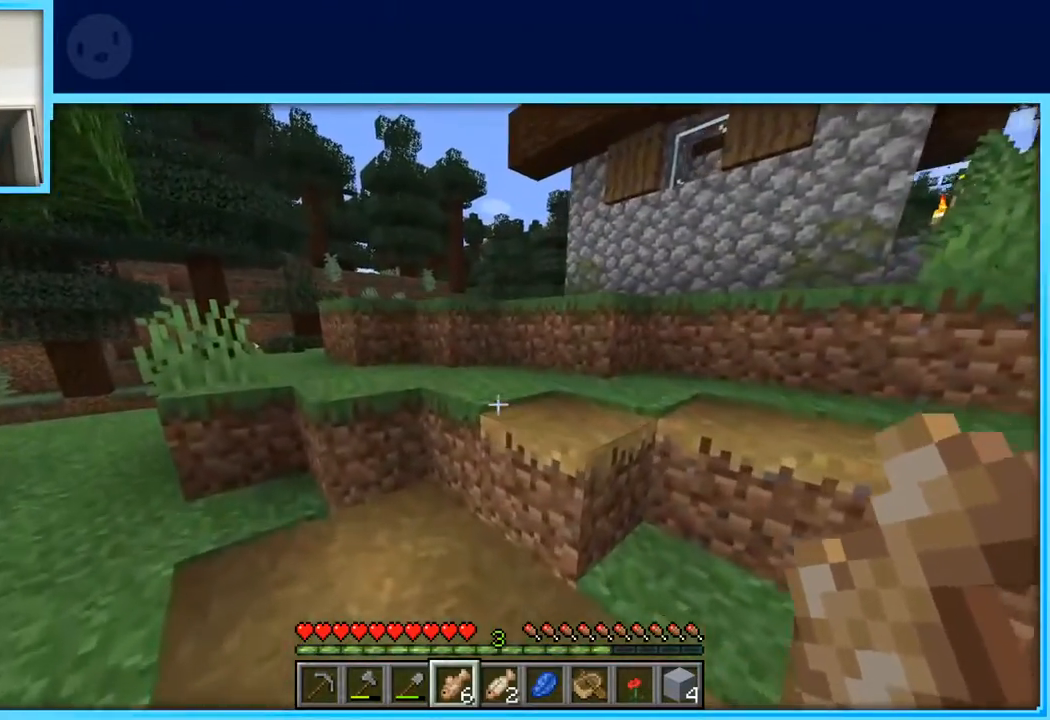
{"keys": ["space", "w"], "events": [[183, "a", "up"], [367, "space", "down"]]}
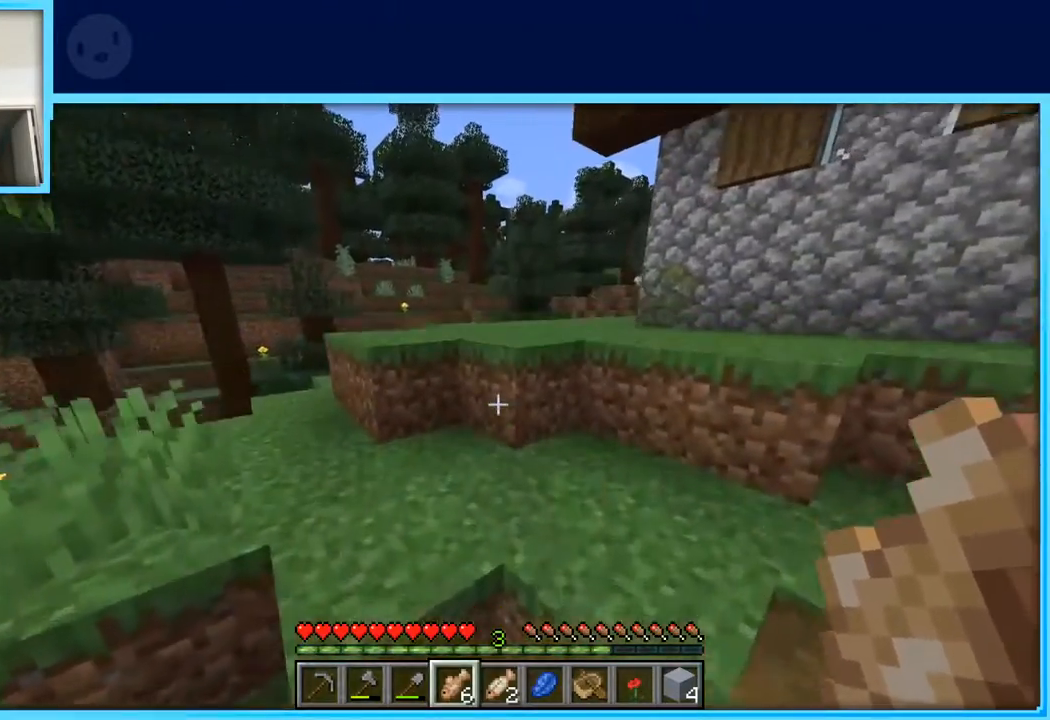
{"keys": ["a", "w"], "events": [[50, "space", "up"], [150, "a", "down"]]}
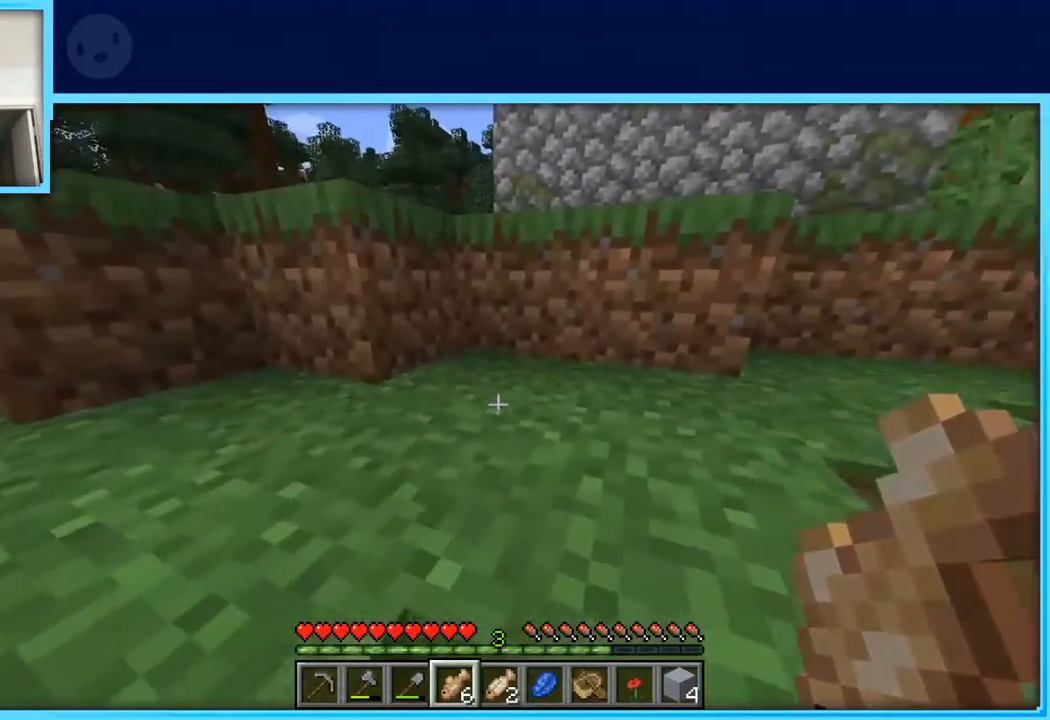
{"keys": ["a", "w"], "events": [[67, "space", "down"], [250, "space", "up"]]}
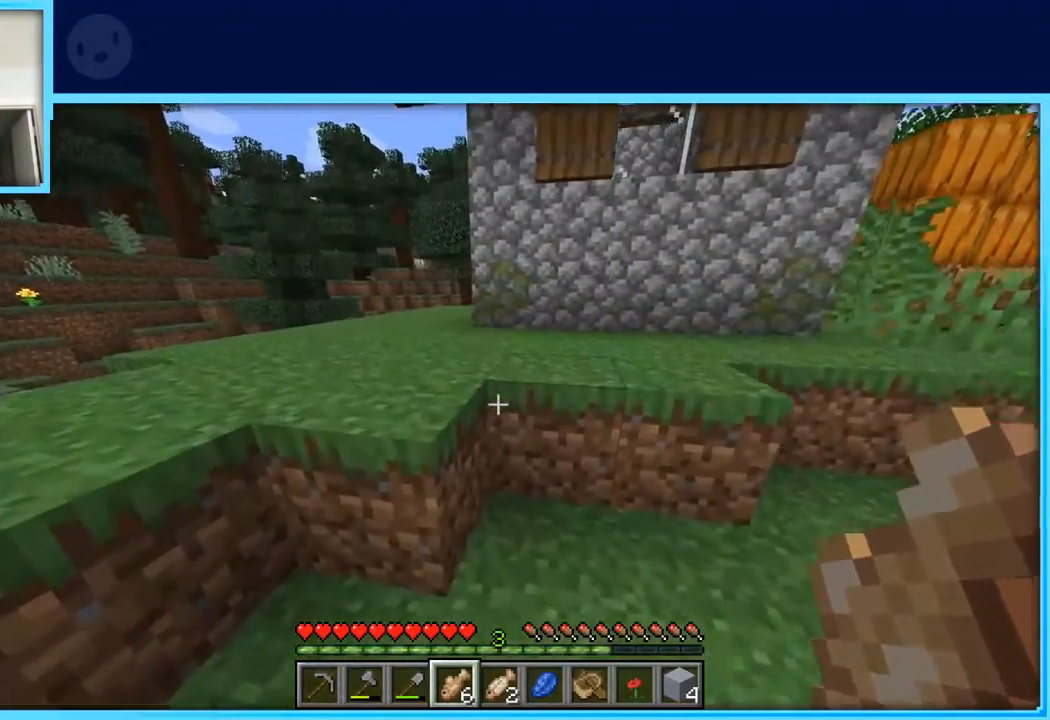
{"keys": ["a", "w"], "events": [[233, "space", "down"], [317, "space", "up"]]}
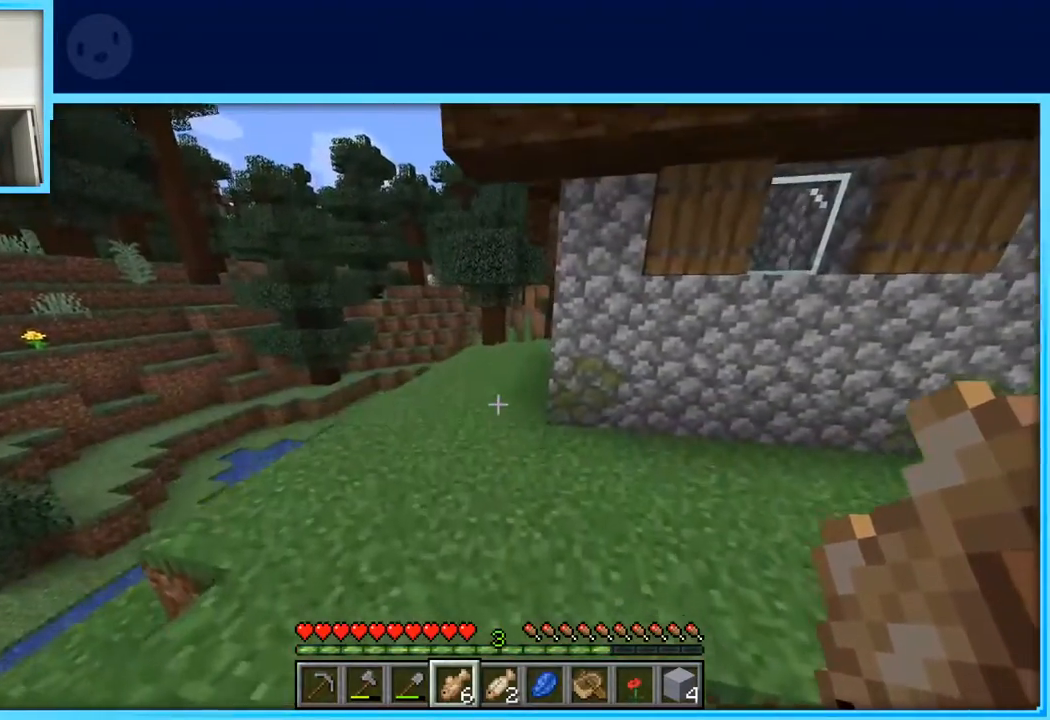
{"keys": ["d"], "events": [[50, "a", "up"], [100, "d", "down"], [333, "w", "up"]]}
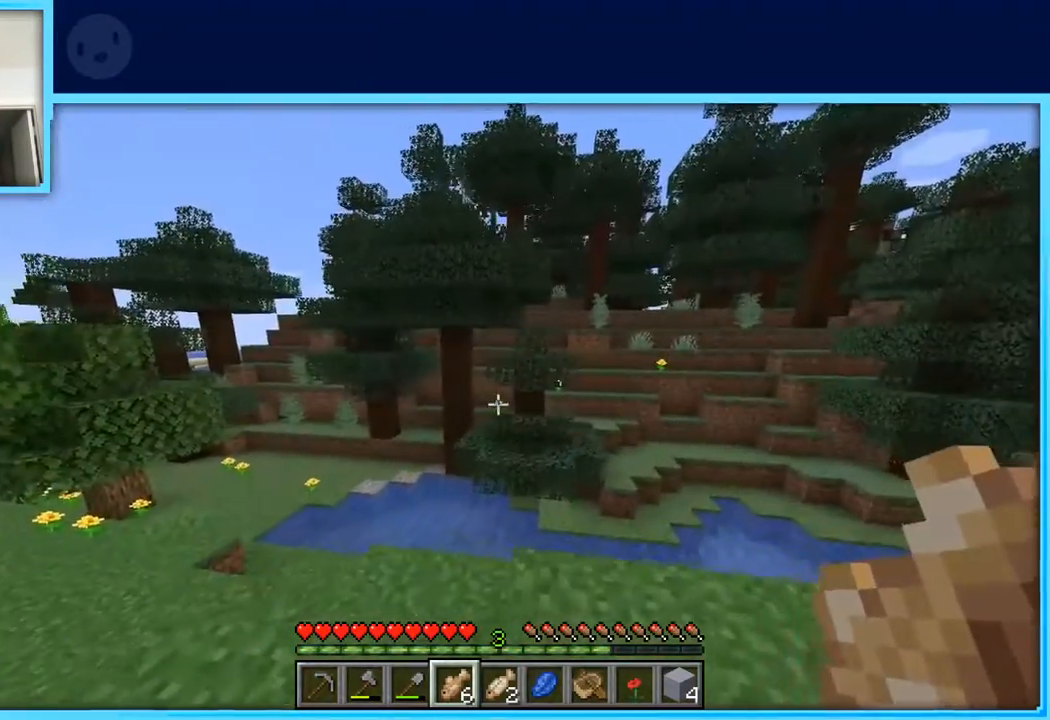
{"keys": ["d", "w"], "events": [[350, "w", "down"]]}
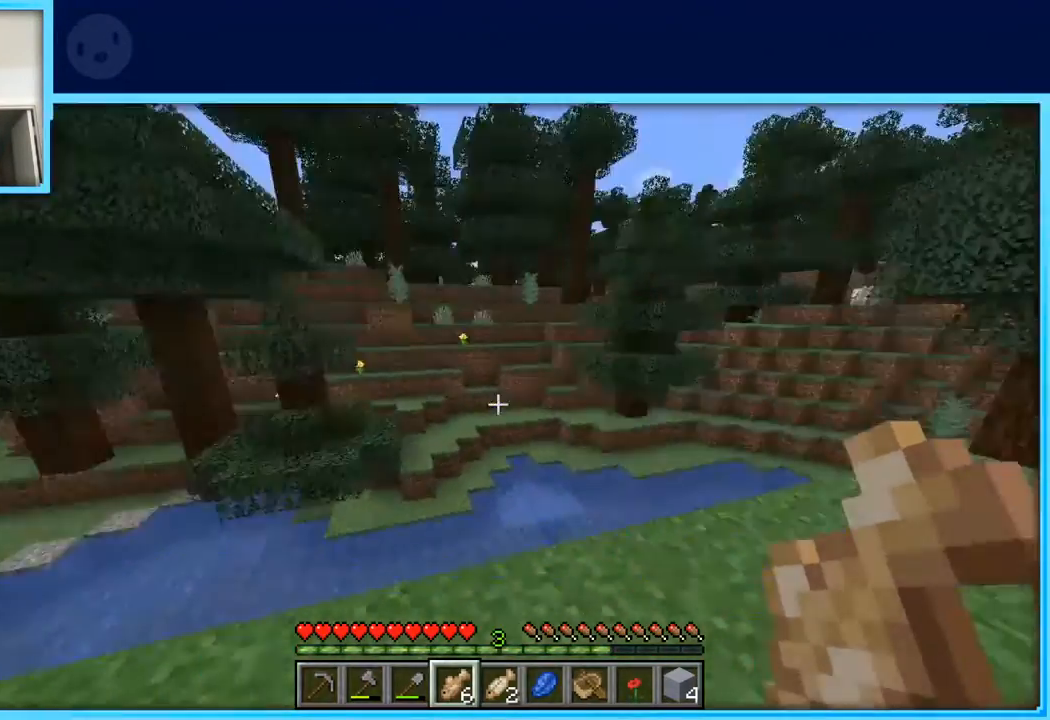
{"keys": ["d", "w"], "events": [[83, "d", "up"], [500, "d", "down"]]}
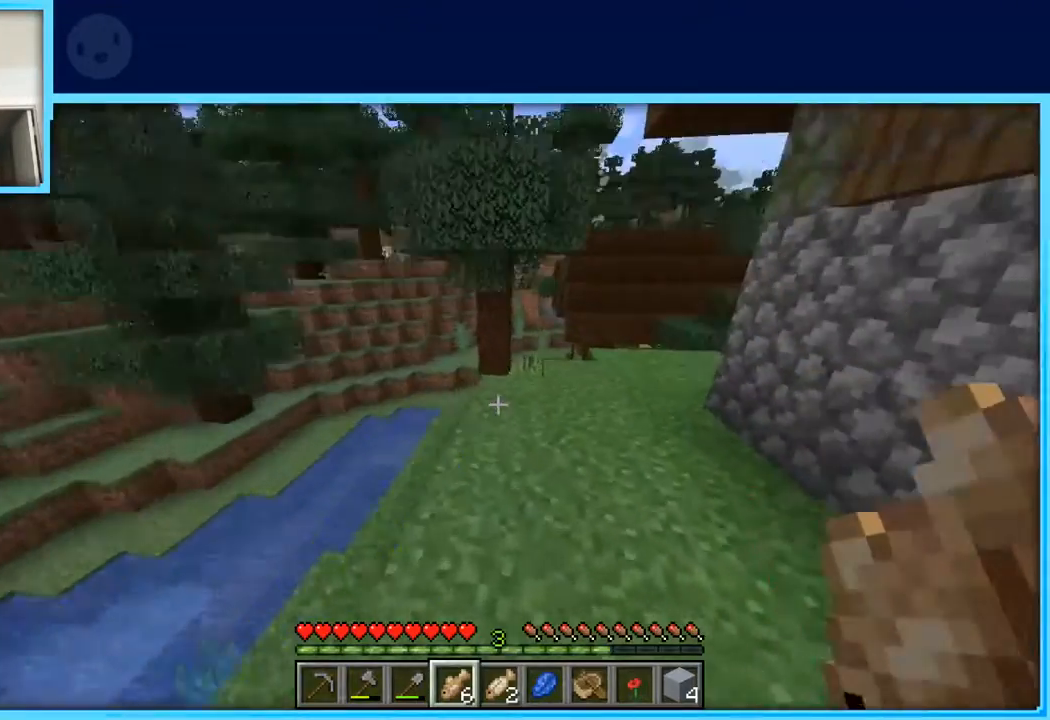
{"keys": ["w"], "events": [[100, "d", "up"]]}
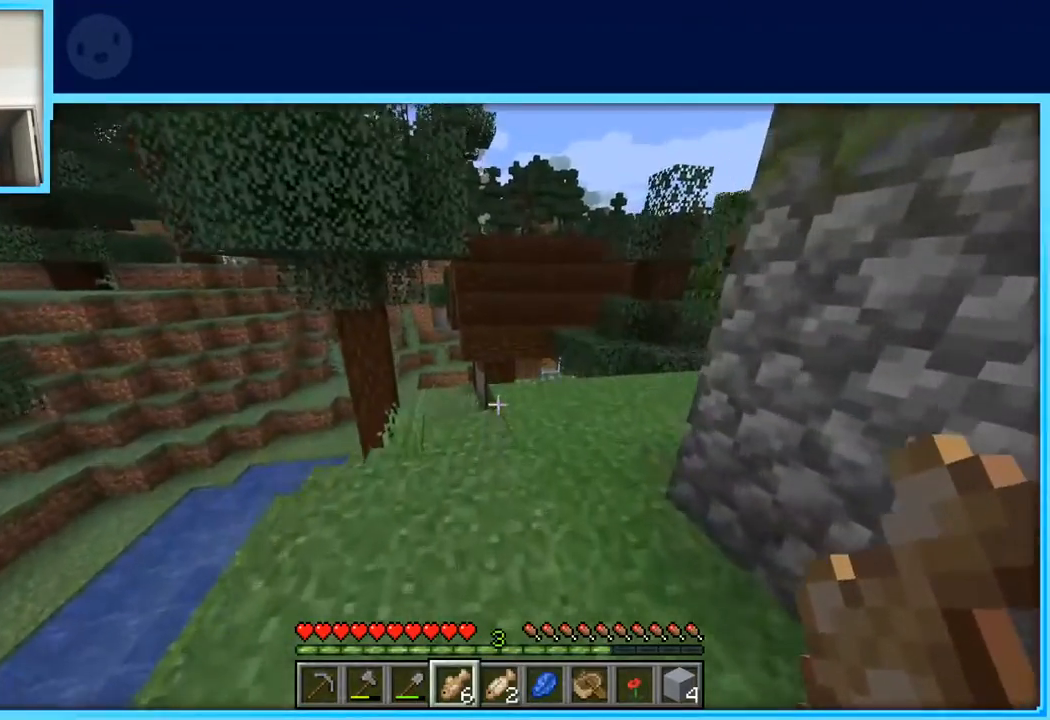
{"keys": ["w"], "events": [[67, "a", "down"], [450, "a", "up"]]}
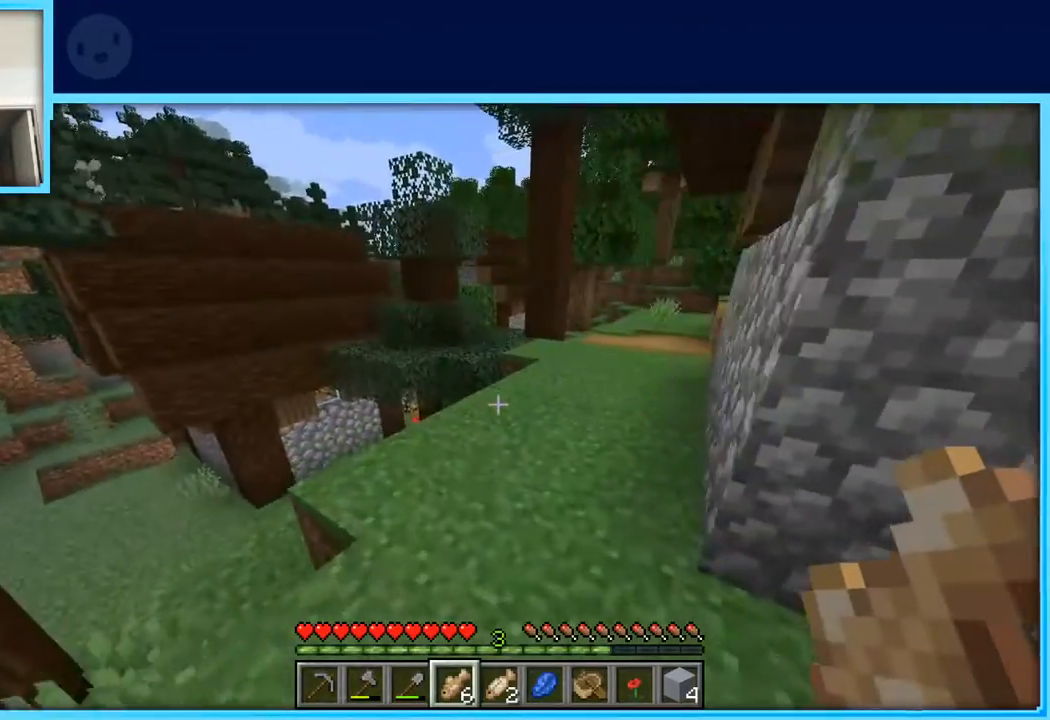
{"keys": ["d"], "events": [[367, "d", "down"], [467, "w", "up"]]}
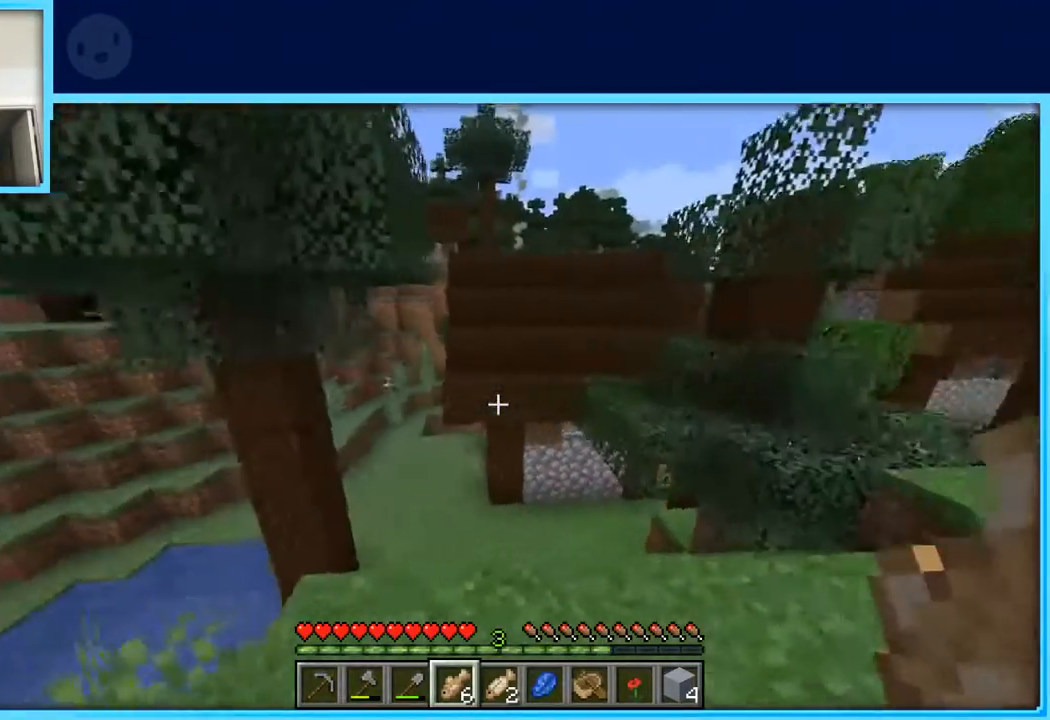
{"keys": ["d"], "events": []}
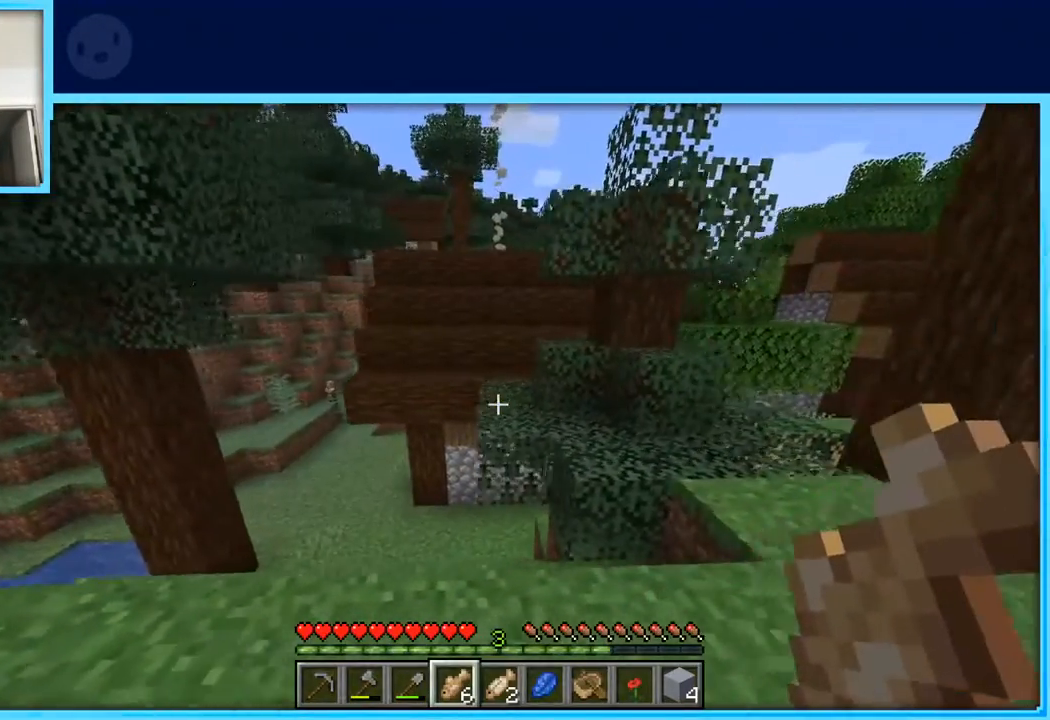
{"keys": ["a"], "events": [[67, "w", "down"], [250, "d", "up"], [300, "a", "down"], [300, "w", "up"]]}